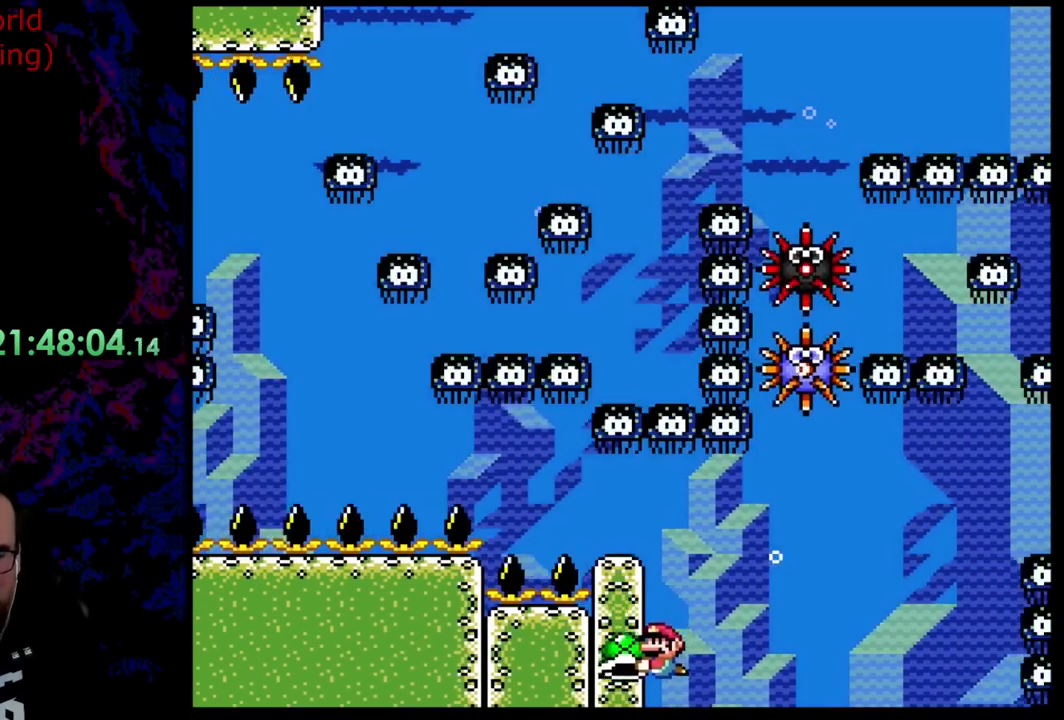
Gameplay with a controller (Nintendo layout); each line is a JSON object with the inputs held at the frame after it. "events" lists button and stick changes between this image and that frame as [ms after this image, input, new state], when the widget could be followed in between. Not read: L3 R3.
{"buttons": ["B", "Y"], "events": []}
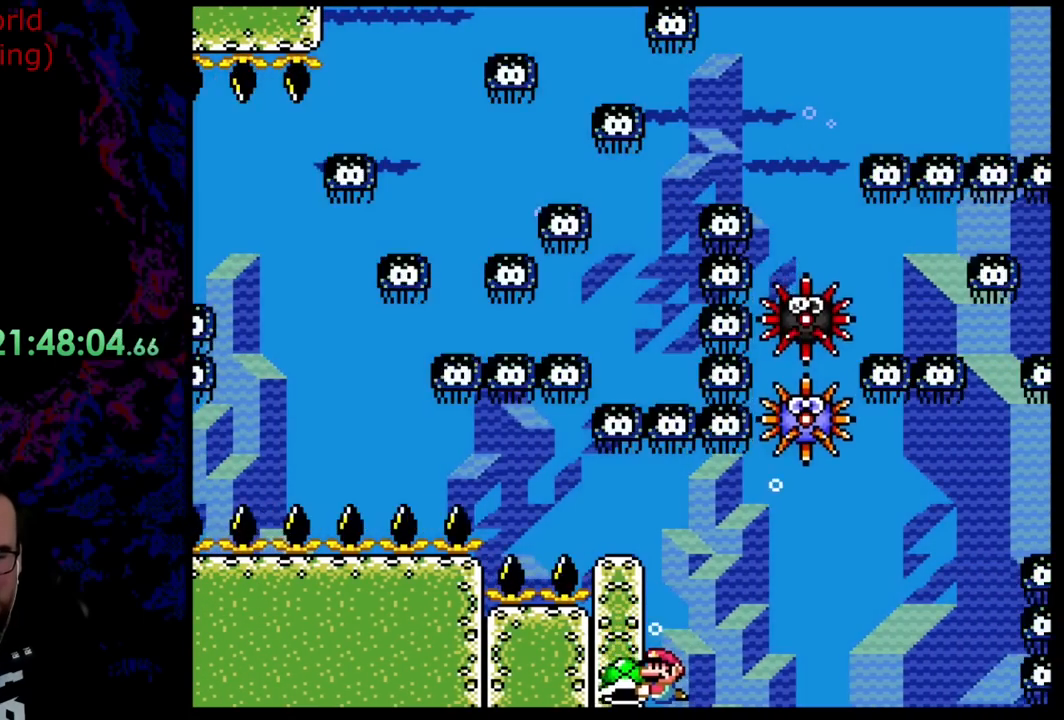
{"buttons": ["B", "Y", "DPAD_DOWN"], "events": [[454, "DPAD_DOWN", "down"]]}
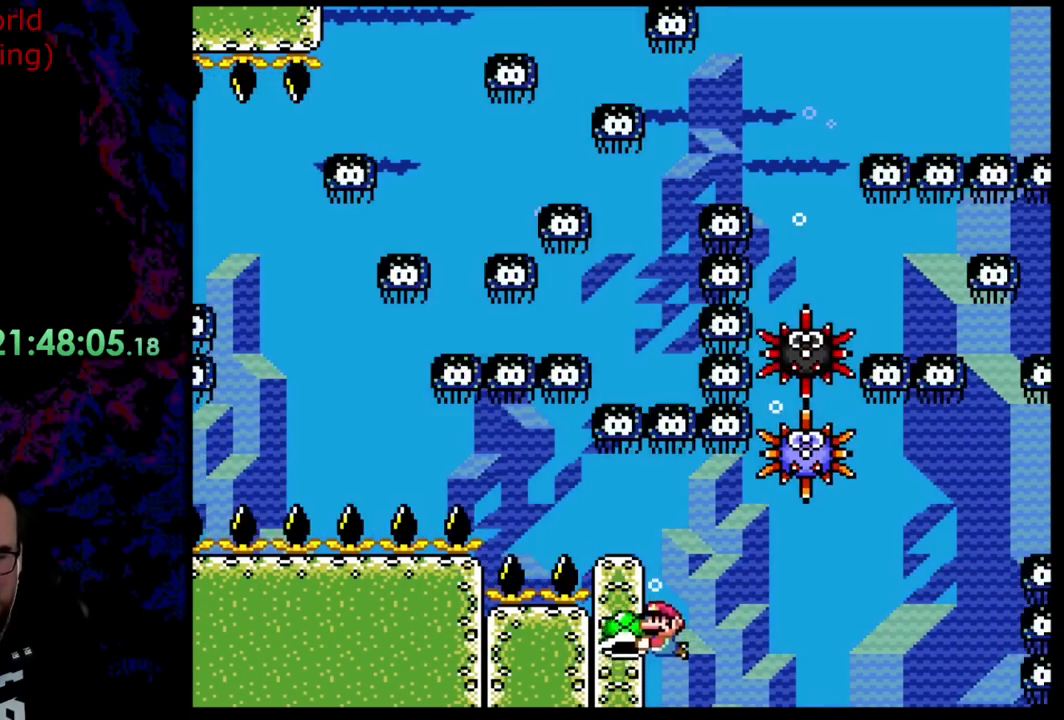
{"buttons": ["B", "Y"], "events": [[91, "DPAD_DOWN", "up"]]}
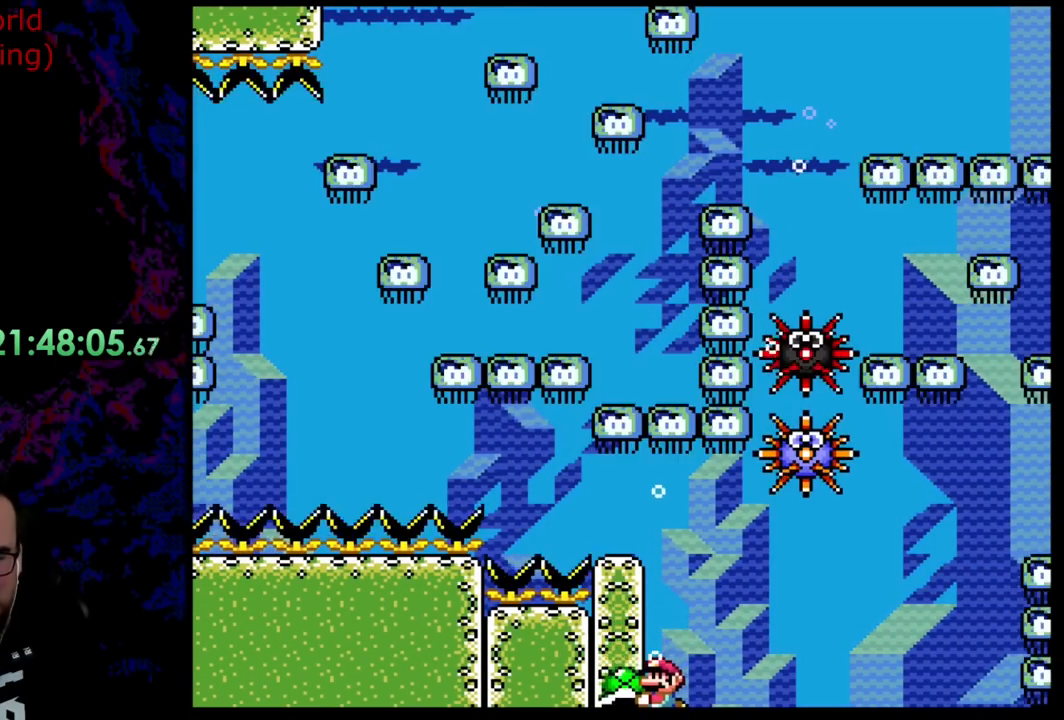
{"buttons": ["B", "Y"], "events": []}
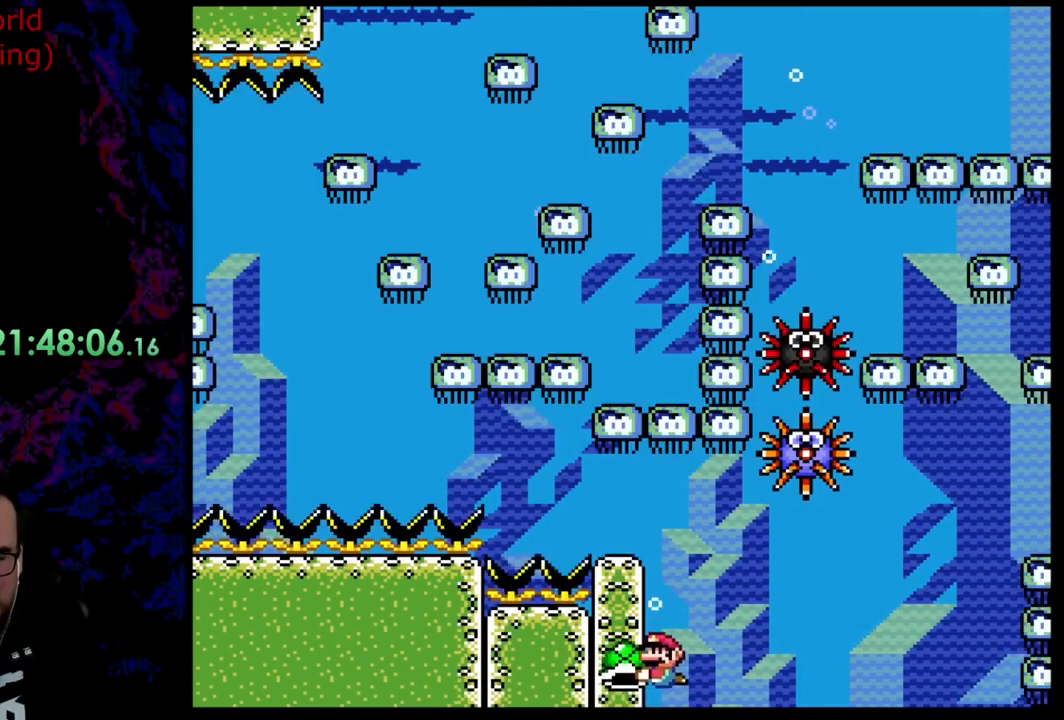
{"buttons": ["B", "Y"], "events": [[145, "DPAD_DOWN", "down"], [290, "DPAD_DOWN", "up"]]}
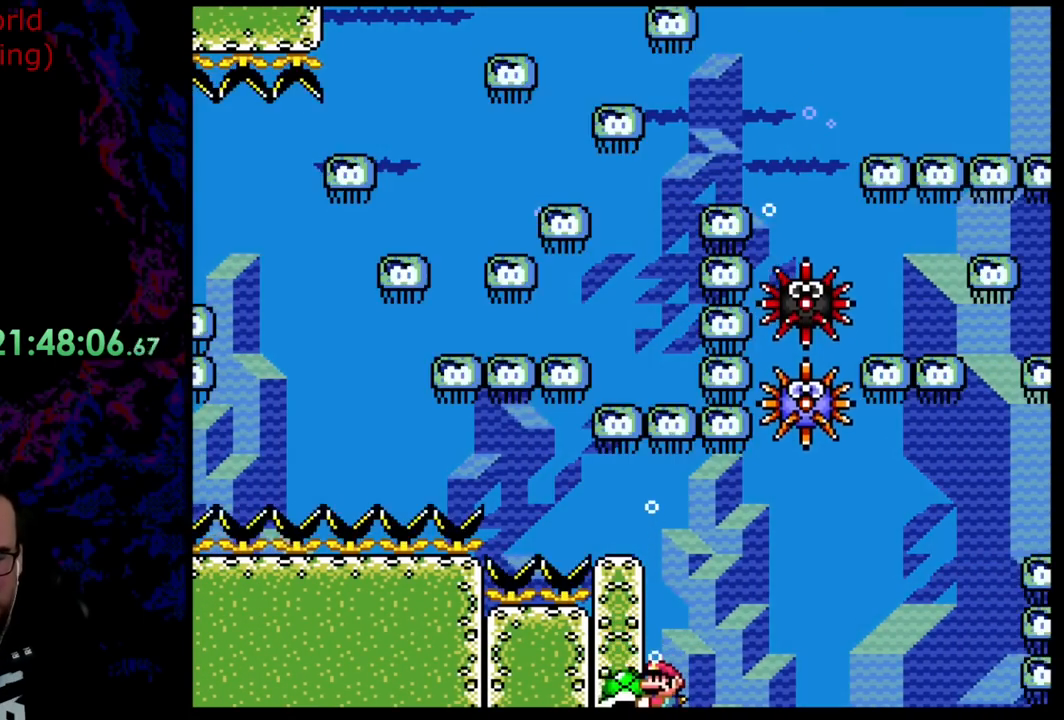
{"buttons": ["B", "Y"], "events": []}
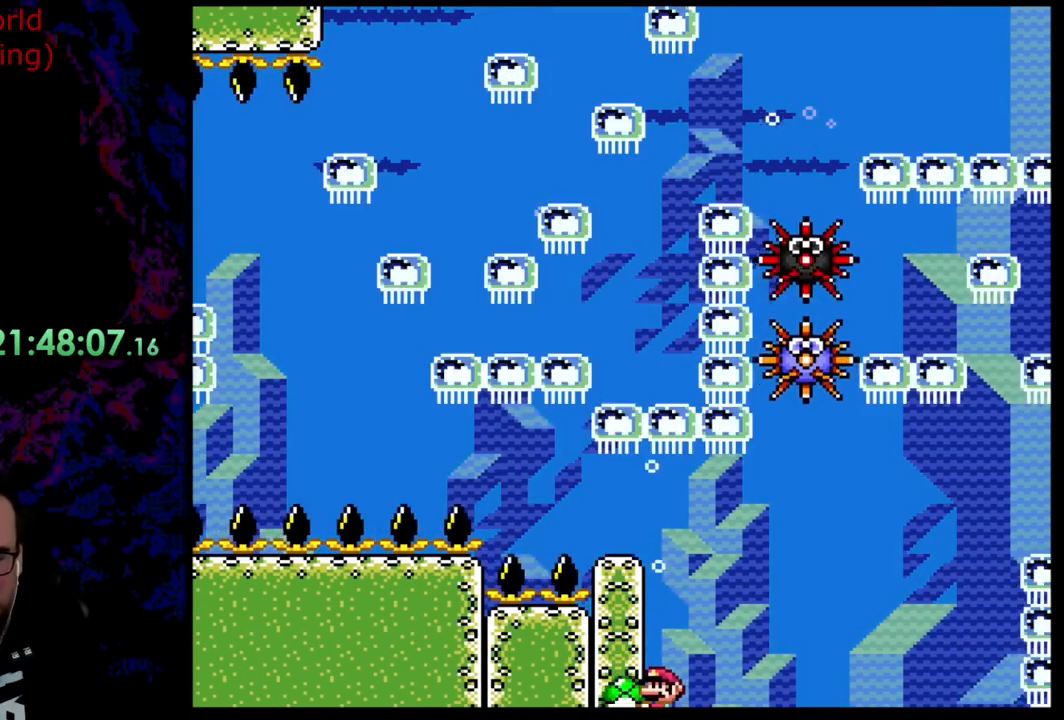
{"buttons": ["B", "Y"], "events": []}
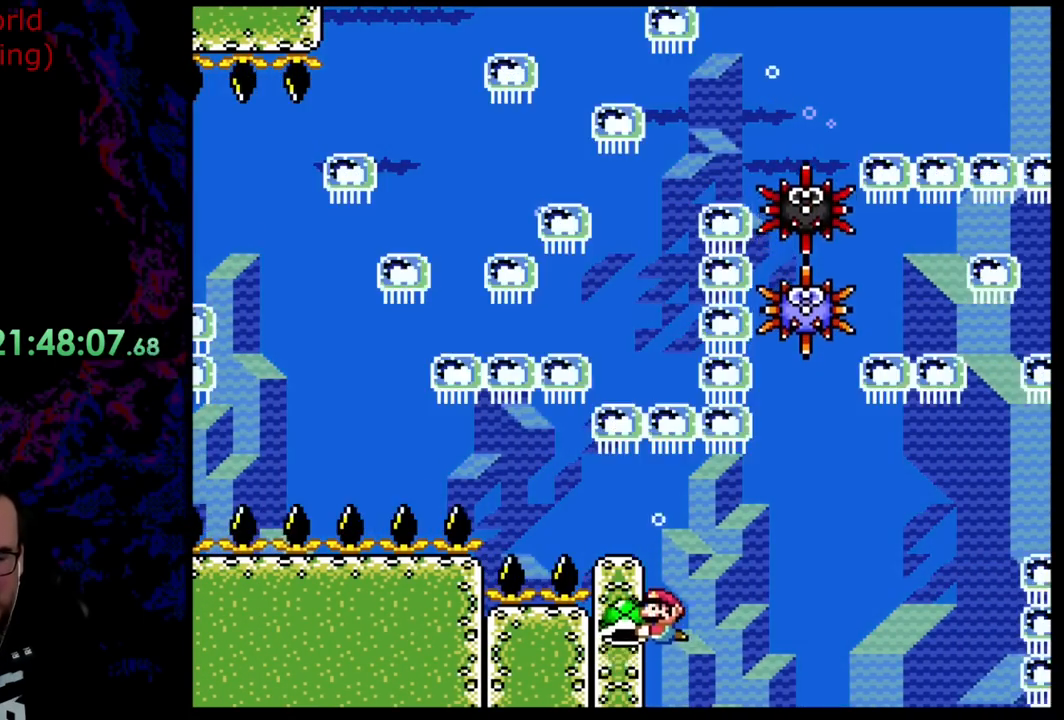
{"buttons": ["B", "Y"], "events": [[54, "DPAD_DOWN", "down"], [218, "DPAD_DOWN", "up"]]}
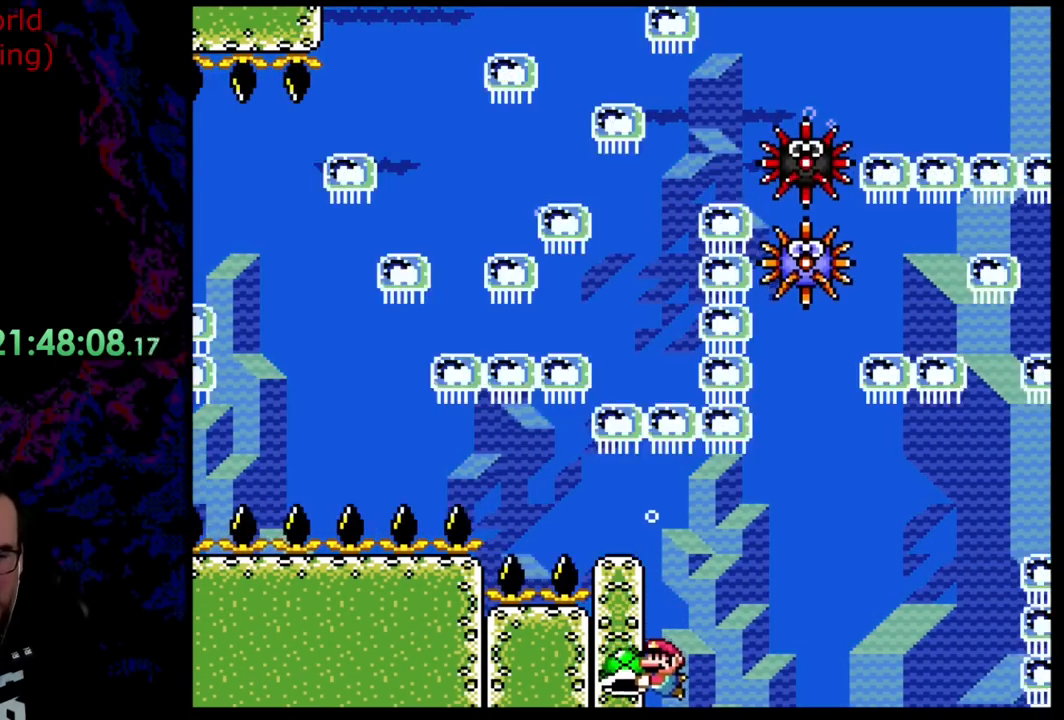
{"buttons": ["B", "Y"], "events": []}
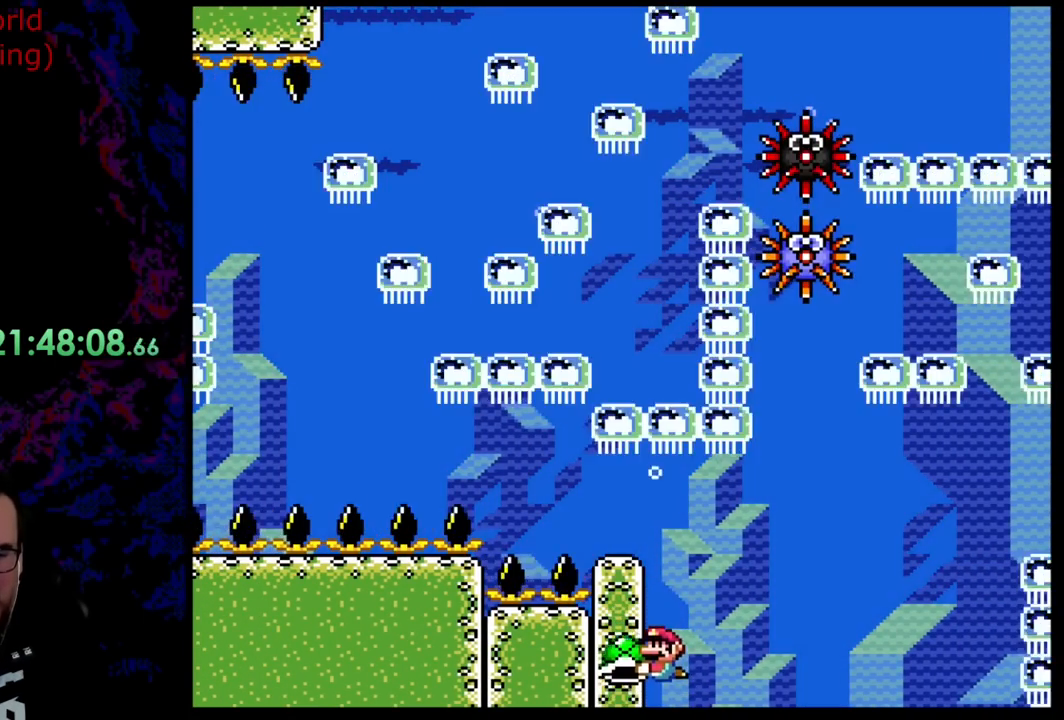
{"buttons": ["B", "Y", "DPAD_DOWN"], "events": [[491, "DPAD_DOWN", "down"]]}
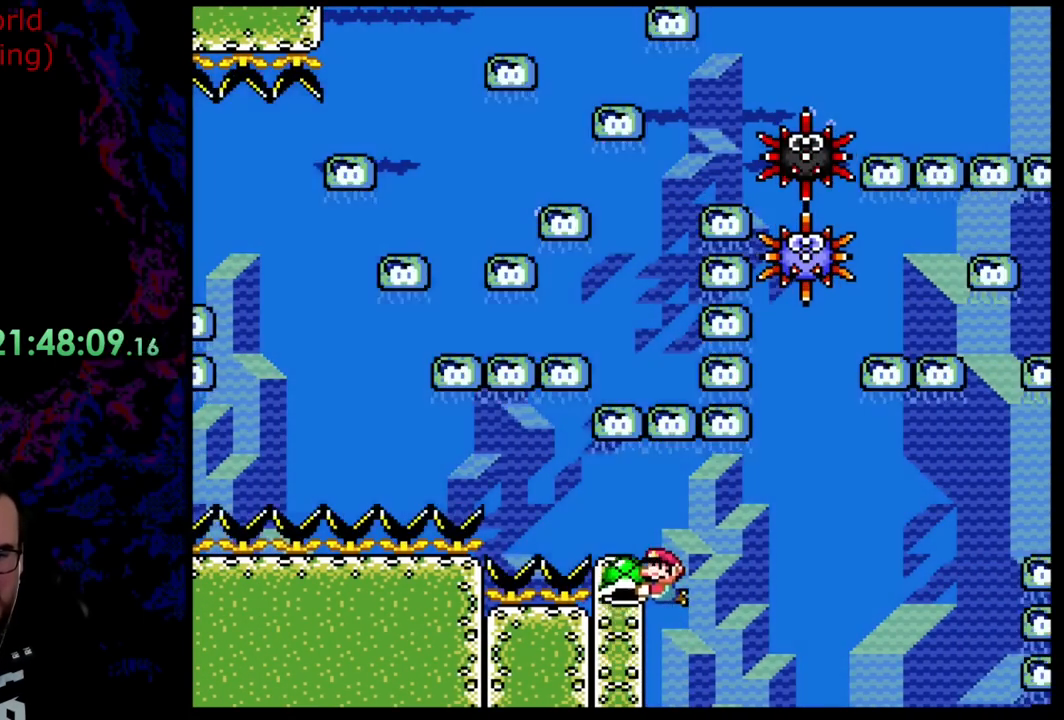
{"buttons": ["B", "Y"], "events": [[109, "DPAD_DOWN", "up"]]}
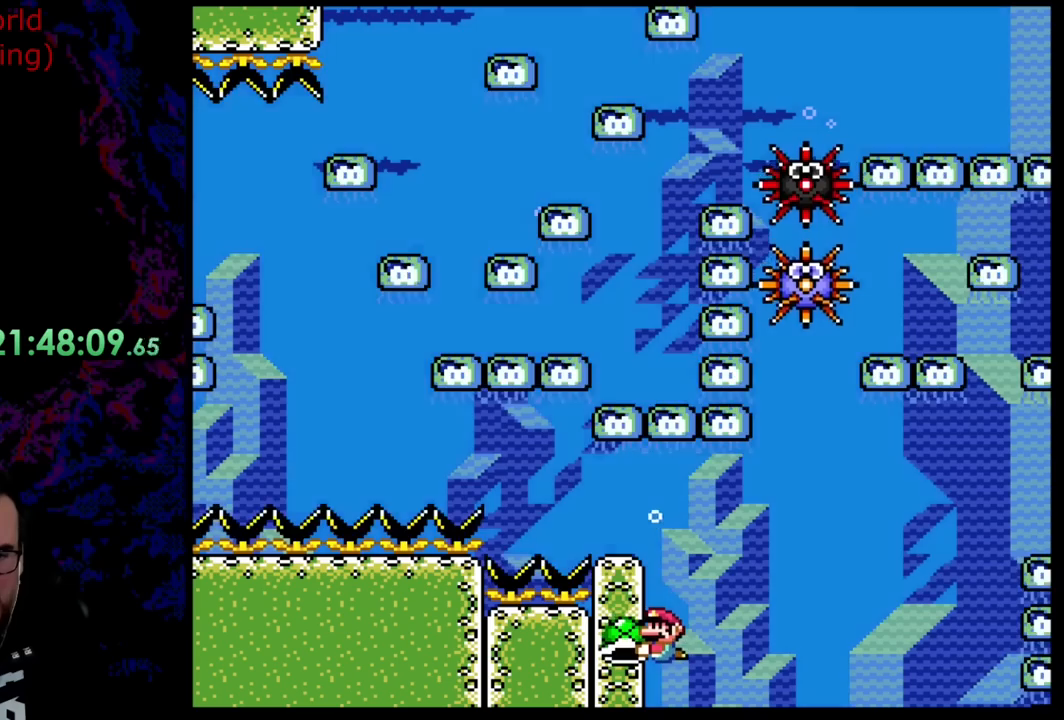
{"buttons": ["B", "Y"], "events": []}
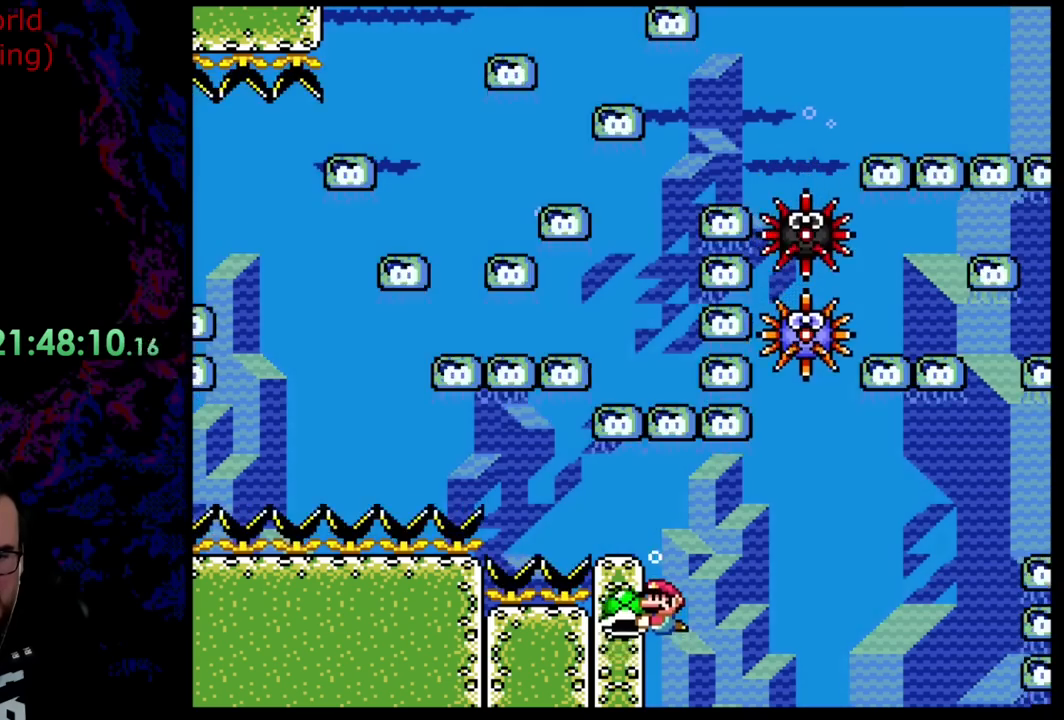
{"buttons": ["B", "Y"], "events": [[55, "DPAD_DOWN", "down"], [182, "DPAD_DOWN", "up"]]}
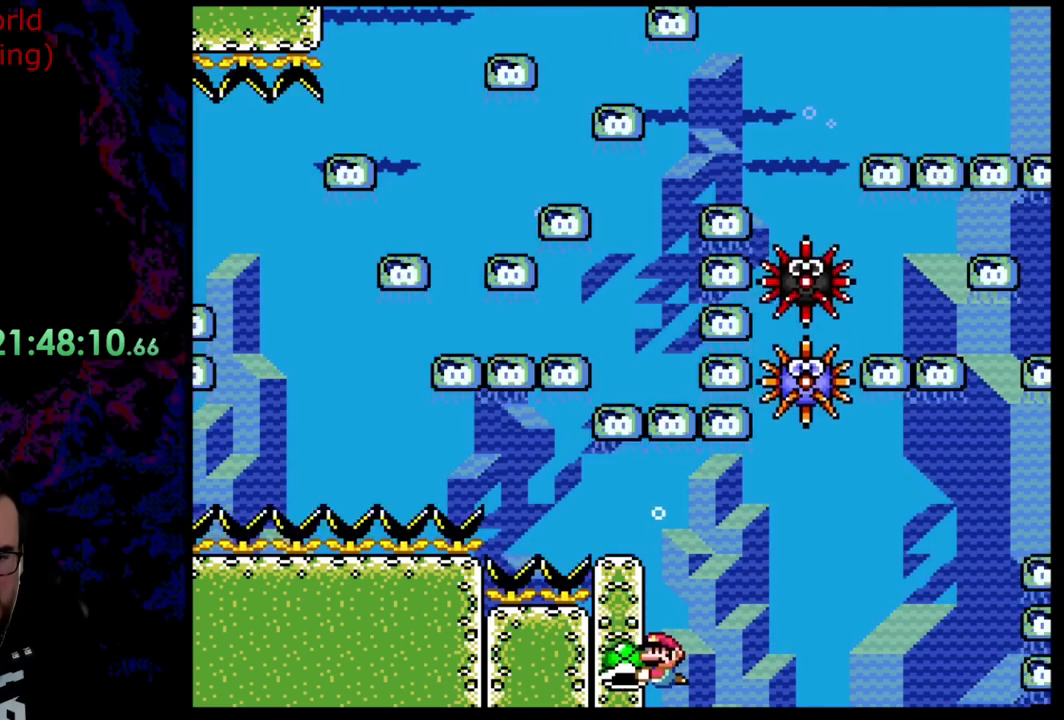
{"buttons": ["B", "Y"], "events": []}
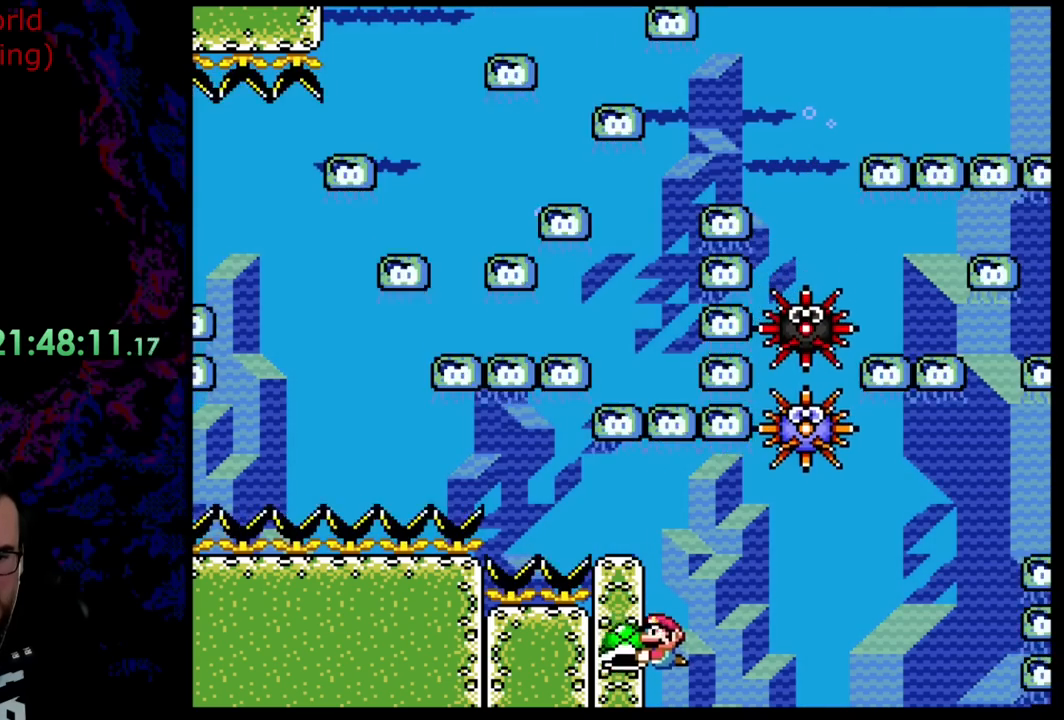
{"buttons": ["B", "Y"], "events": [[109, "DPAD_DOWN", "down"], [254, "DPAD_DOWN", "up"]]}
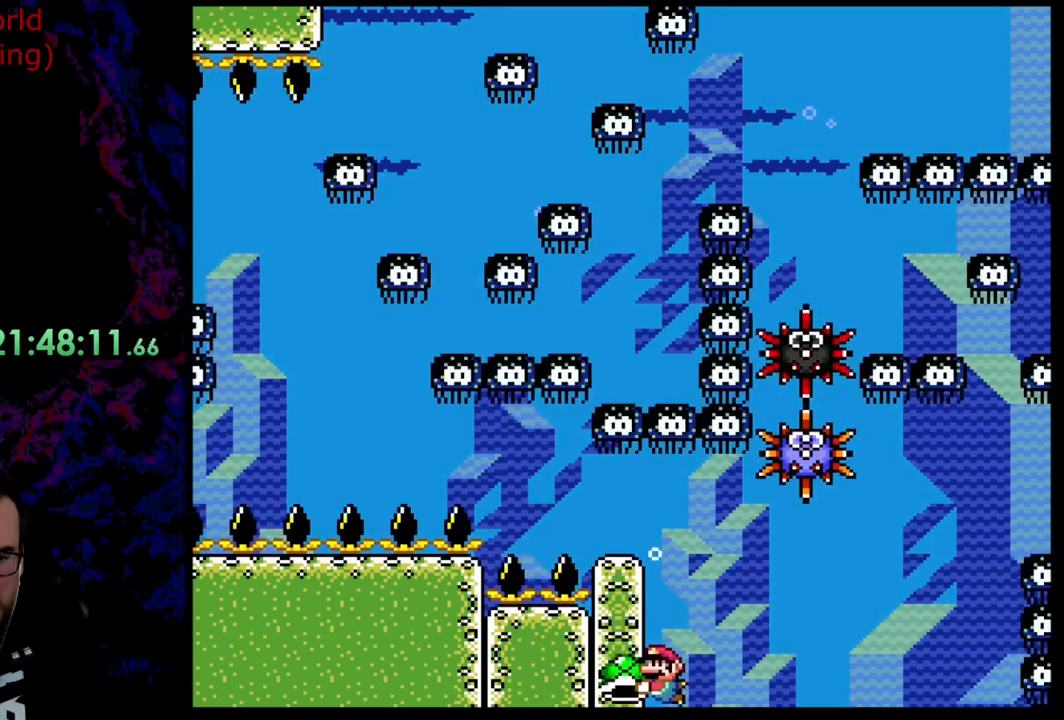
{"buttons": ["B", "Y"], "events": []}
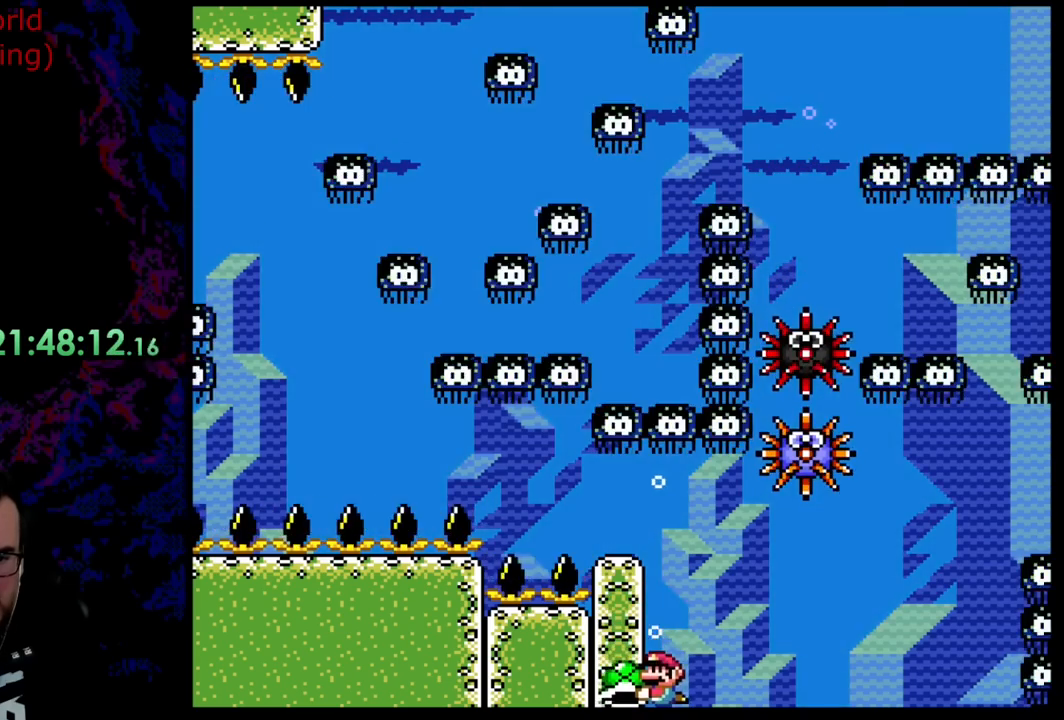
{"buttons": ["B", "Y"], "events": [[164, "DPAD_RIGHT", "down"], [363, "DPAD_RIGHT", "up"]]}
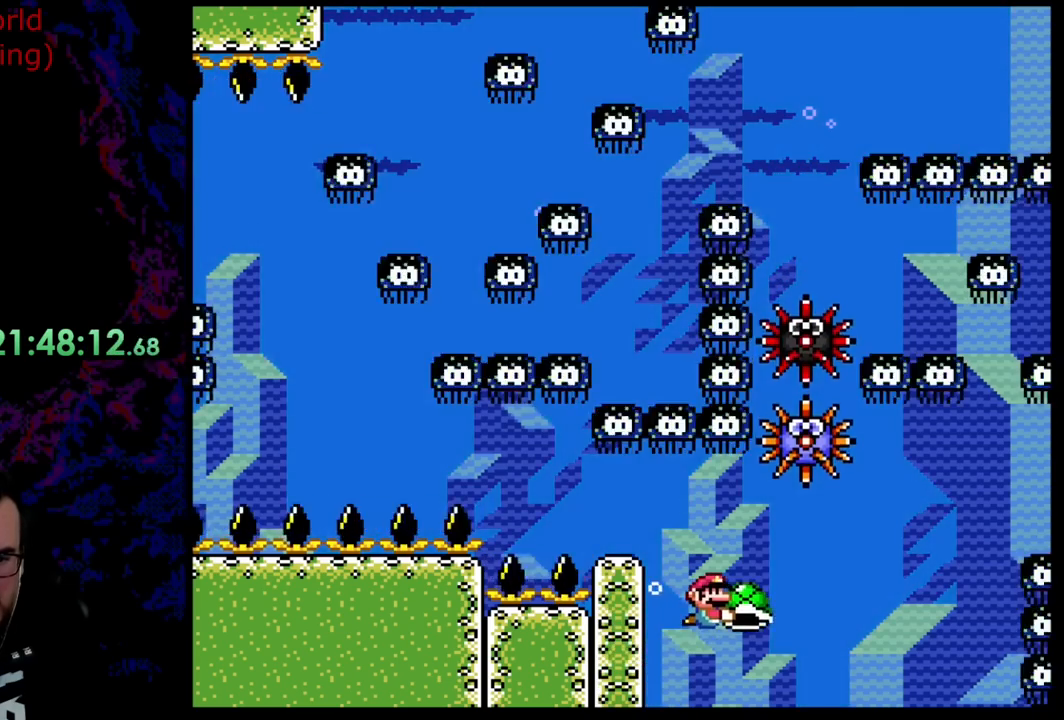
{"buttons": ["B", "Y"], "events": [[309, "DPAD_DOWN", "down"], [472, "DPAD_DOWN", "up"]]}
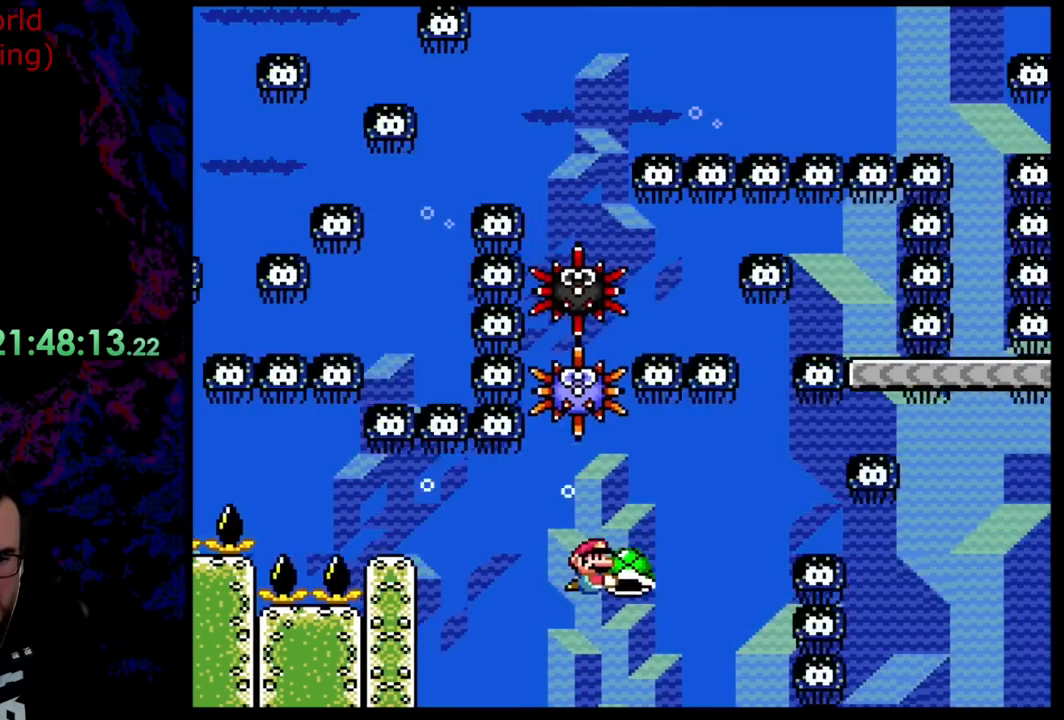
{"buttons": ["B", "Y", "DPAD_LEFT"], "events": [[418, "DPAD_LEFT", "down"]]}
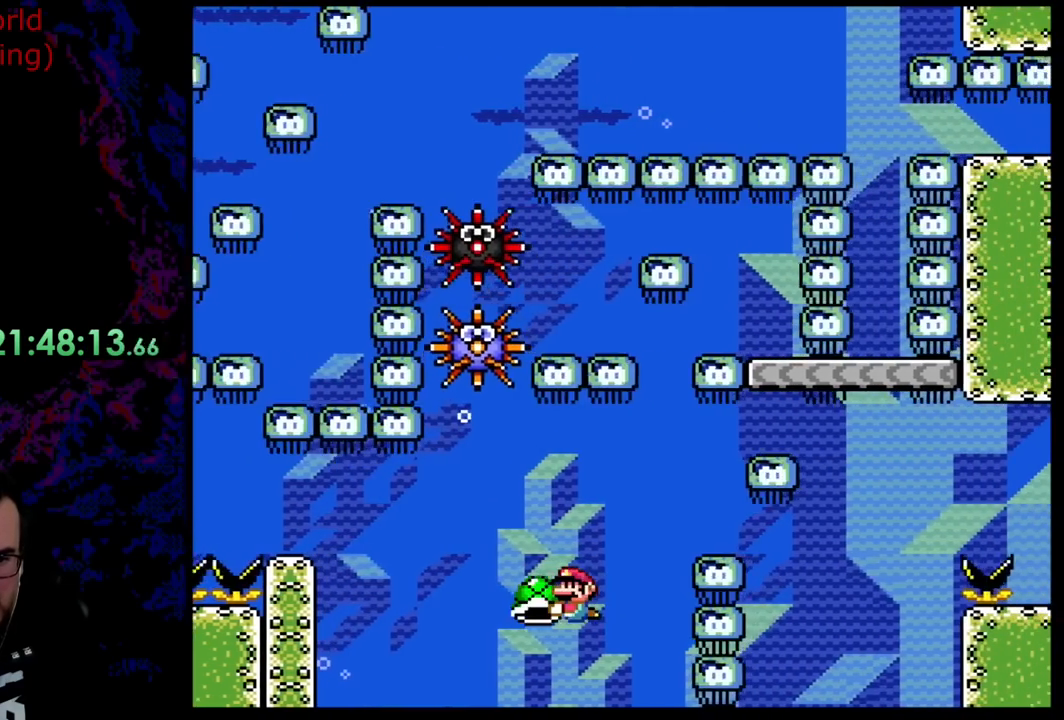
{"buttons": ["B", "Y"], "events": [[127, "DPAD_LEFT", "up"], [363, "DPAD_RIGHT", "down"], [472, "DPAD_RIGHT", "up"]]}
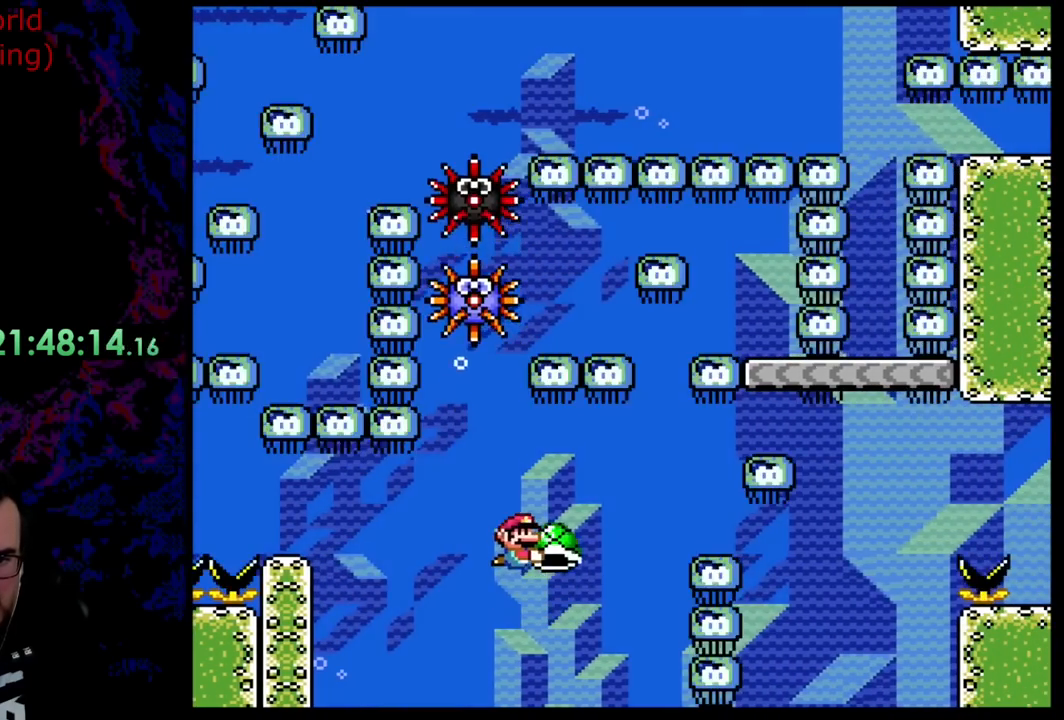
{"buttons": ["B", "Y"], "events": [[109, "DPAD_DOWN", "down"], [272, "DPAD_LEFT", "down"], [309, "DPAD_DOWN", "up"], [418, "DPAD_LEFT", "up"]]}
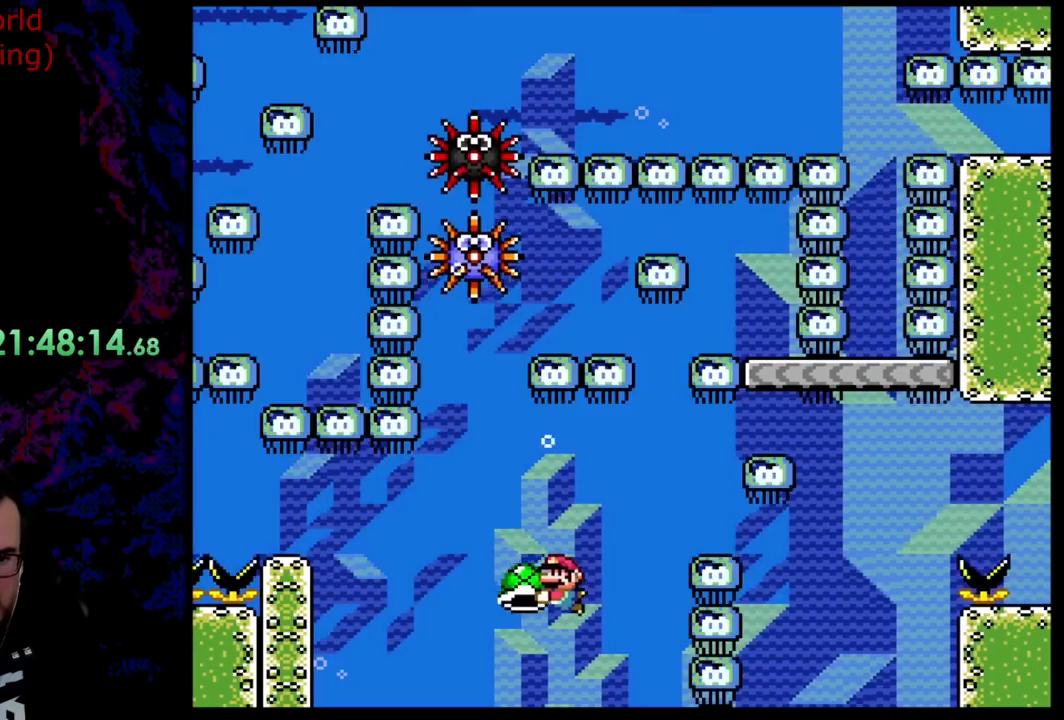
{"buttons": ["B", "Y", "DPAD_LEFT"], "events": [[73, "DPAD_RIGHT", "down"], [182, "DPAD_RIGHT", "up"], [473, "DPAD_LEFT", "down"]]}
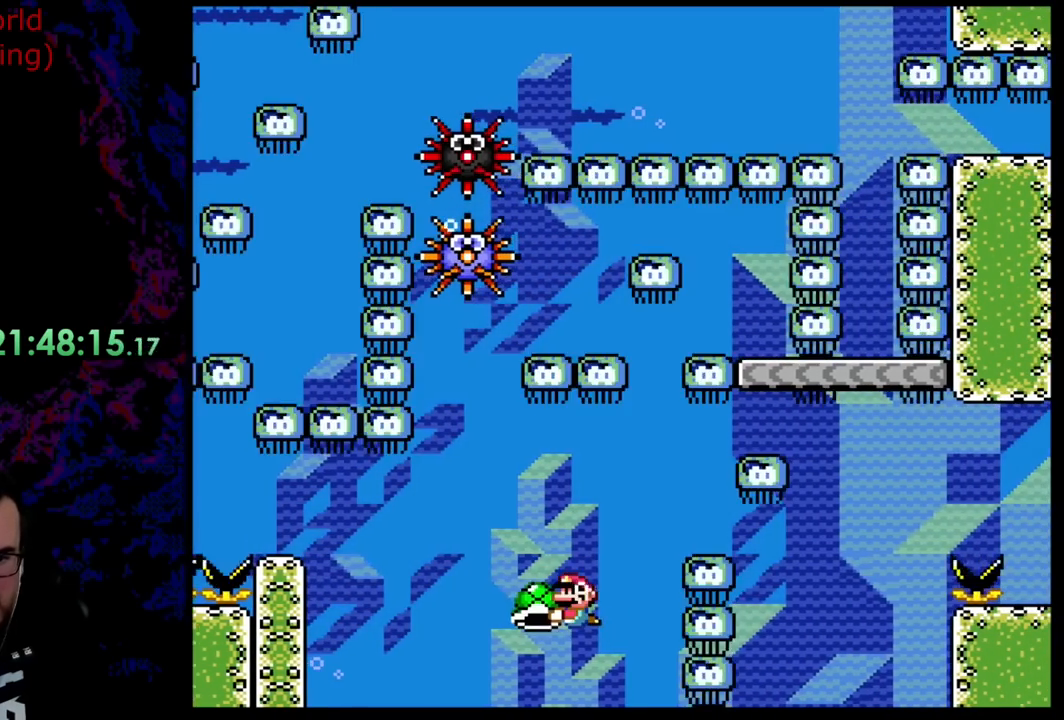
{"buttons": ["B", "Y"], "events": [[127, "DPAD_LEFT", "up"], [273, "DPAD_DOWN", "down"], [418, "DPAD_DOWN", "up"]]}
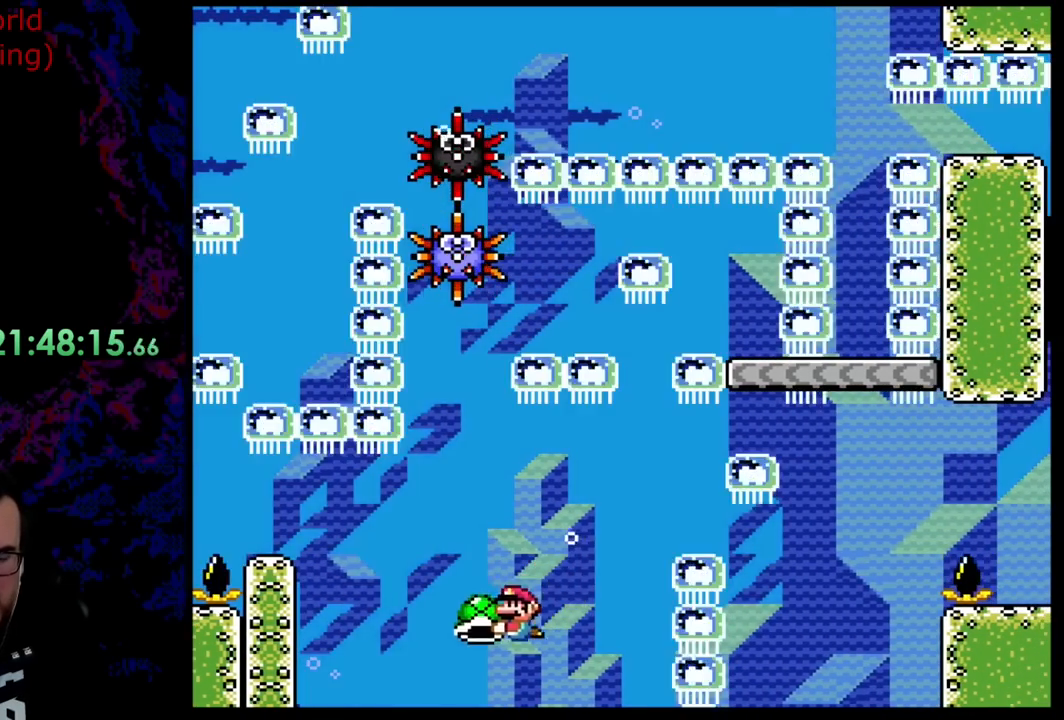
{"buttons": ["B", "Y"], "events": []}
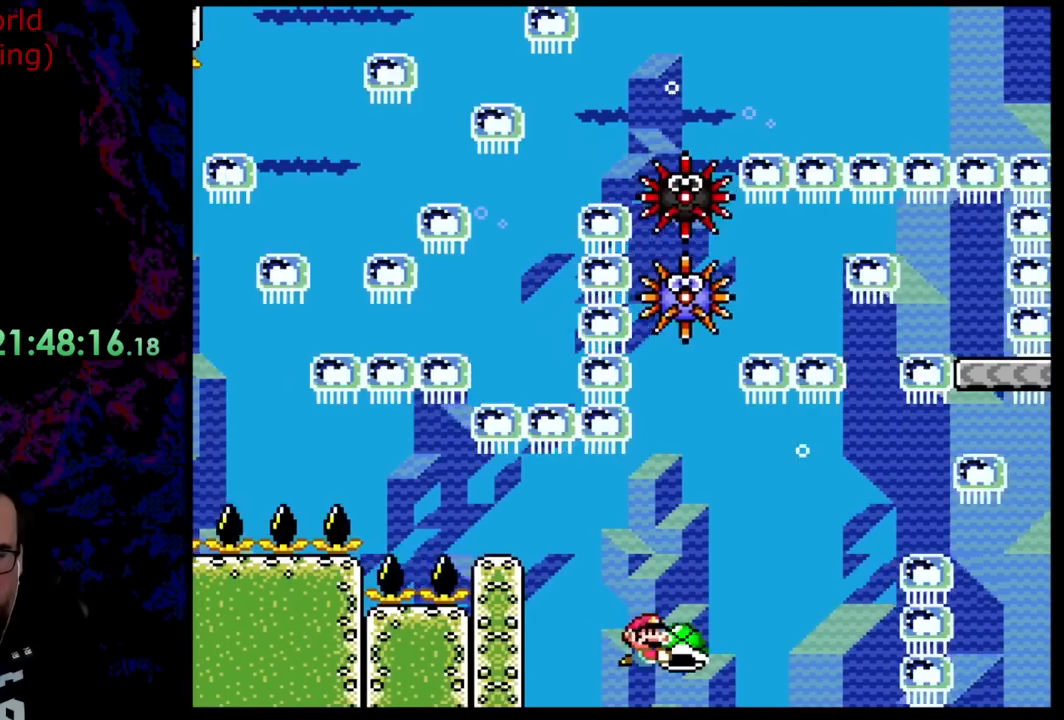
{"buttons": ["B", "Y"], "events": [[19, "DPAD_RIGHT", "down"], [110, "DPAD_RIGHT", "up"], [309, "DPAD_DOWN", "down"], [473, "DPAD_DOWN", "up"]]}
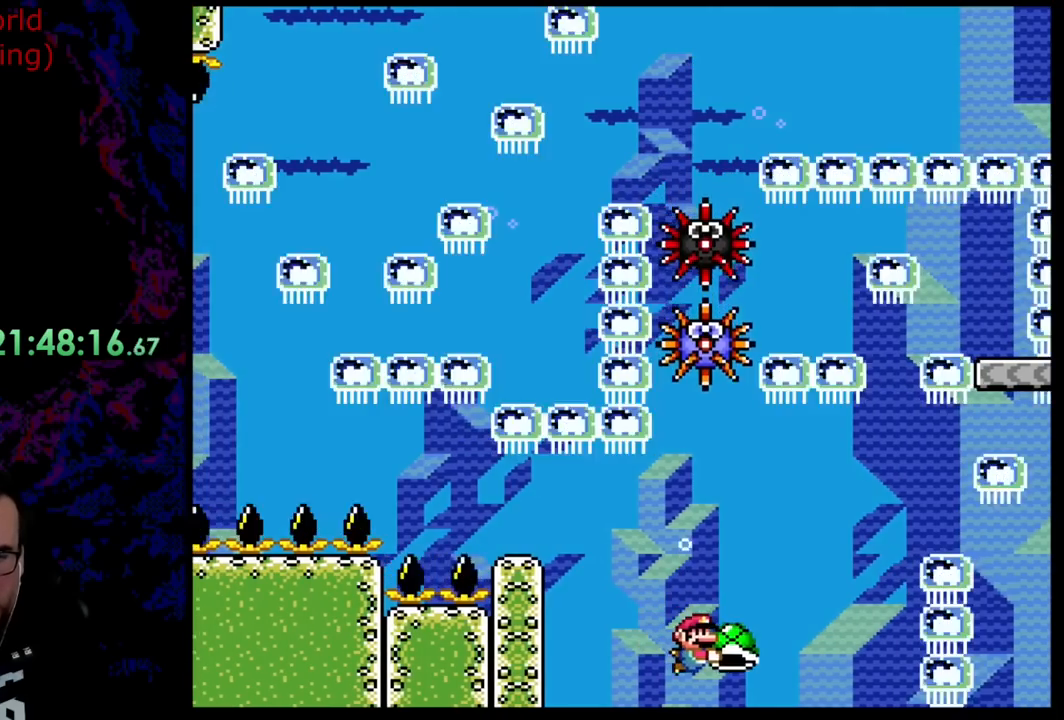
{"buttons": ["B", "Y"], "events": [[218, "DPAD_LEFT", "down"], [327, "DPAD_LEFT", "up"]]}
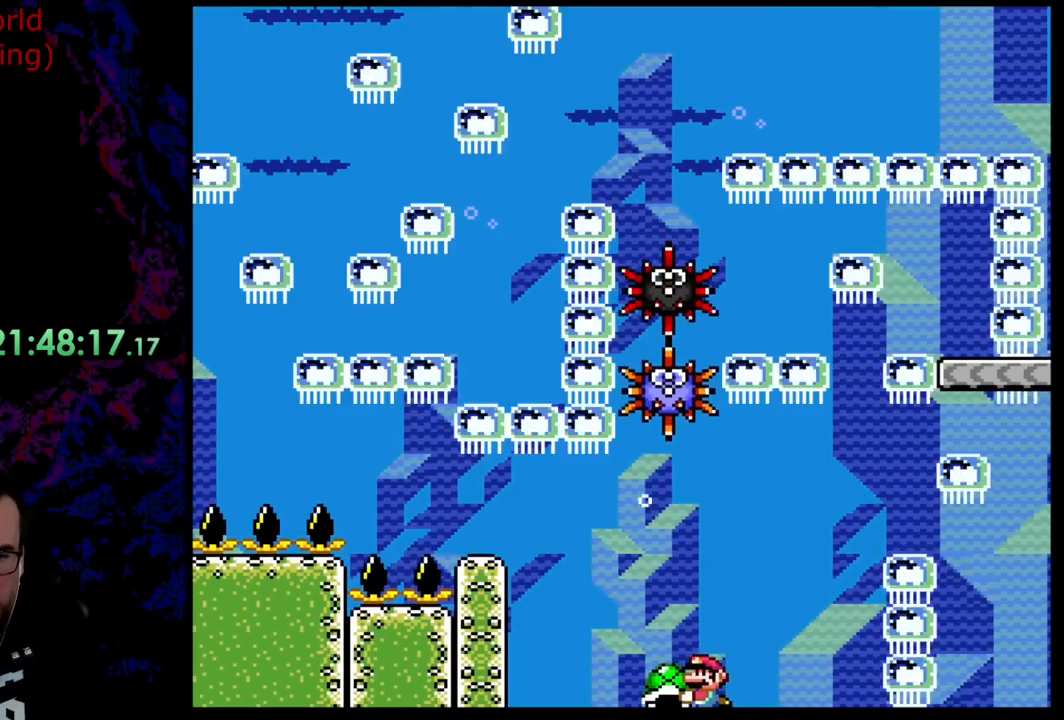
{"buttons": ["B", "Y"], "events": [[327, "DPAD_DOWN", "down"], [472, "DPAD_DOWN", "up"]]}
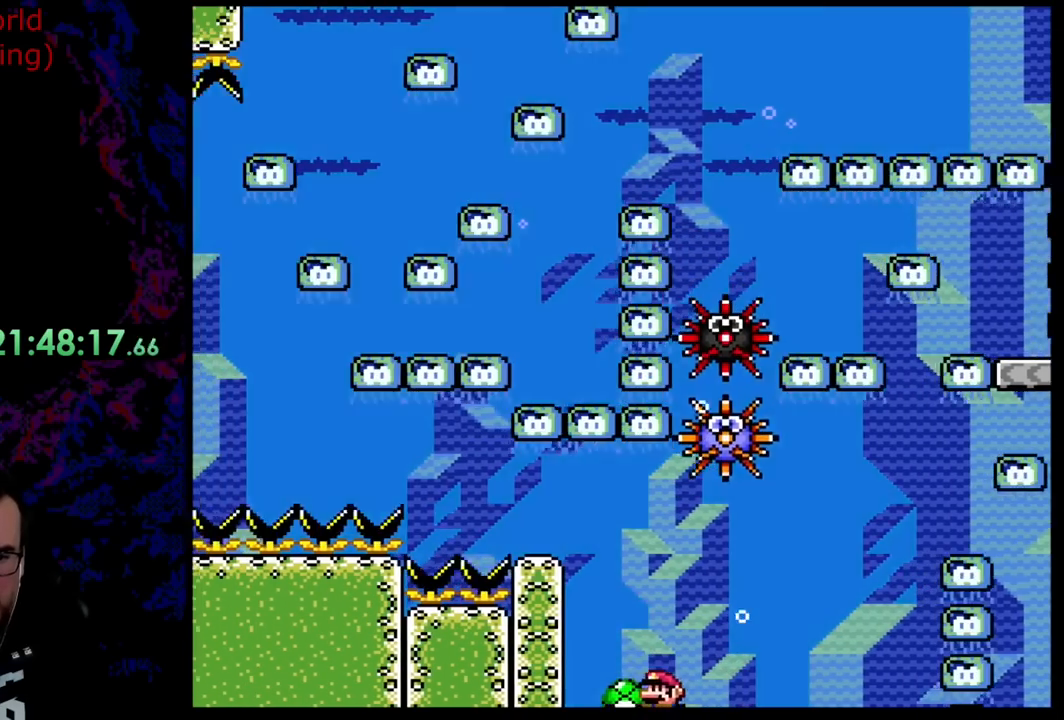
{"buttons": ["B", "Y"], "events": []}
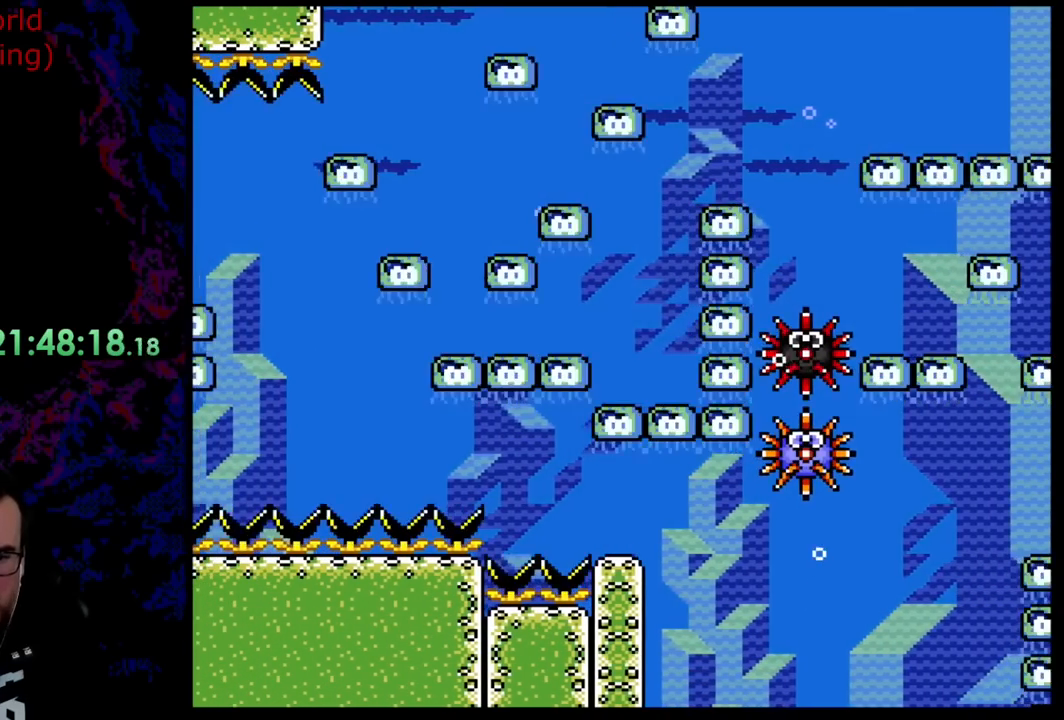
{"buttons": ["B", "Y"], "events": []}
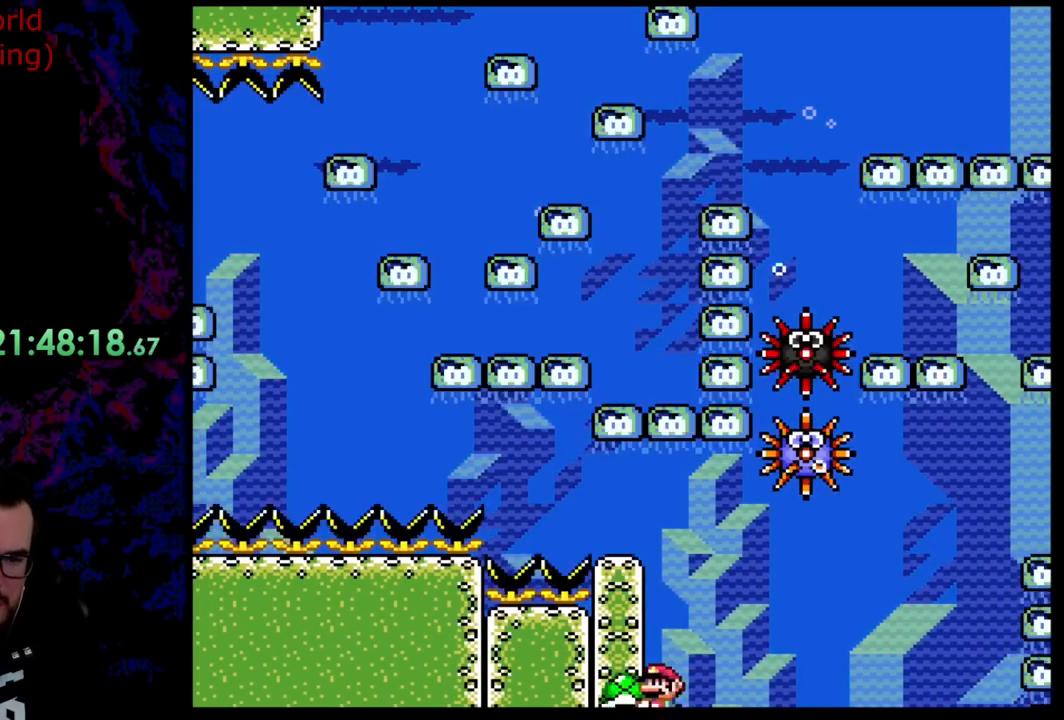
{"buttons": ["B", "Y"], "events": [[72, "DPAD_DOWN", "down"], [218, "DPAD_DOWN", "up"]]}